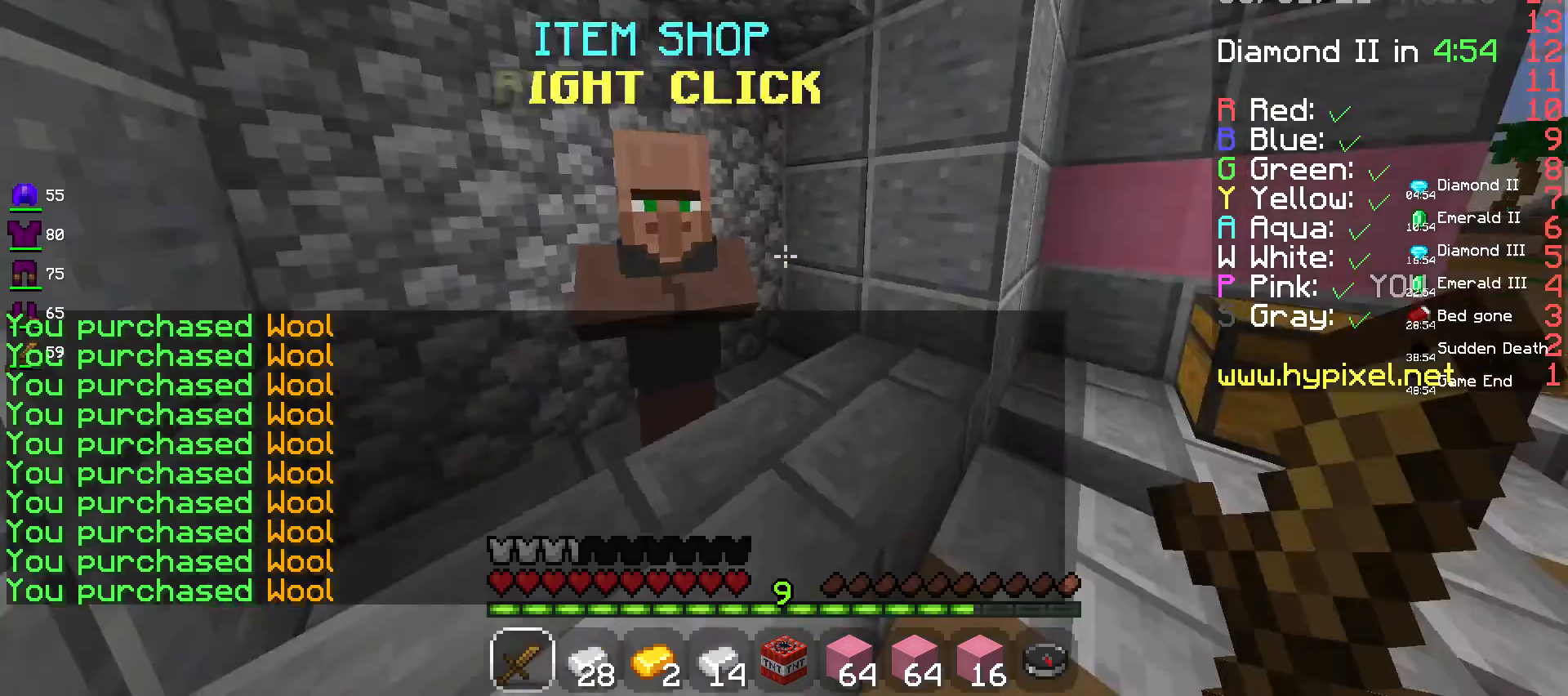
Gameplay with keyboard and mouse; each line is a JSON object with the keys and mouse buttons held at the frame after it. "events" lists presses ("down") and releases ("up") of "a", "d", "s", "space", "w", "mouse_left" and "mouse_right" between this image and that frame as [ms after this image, input, new state], when the widget could be followed in between. "mouse_left", "mouse_right" = the "left", "right" buttons of the "mouse" list. No other keys are recorded. Fast repeated clicks can show as one long hold. Mouse movement is not recorded.
{"keys": ["w"], "mouse": [], "events": [[67, "w", "down"], [300, "space", "down"], [383, "space", "up"]]}
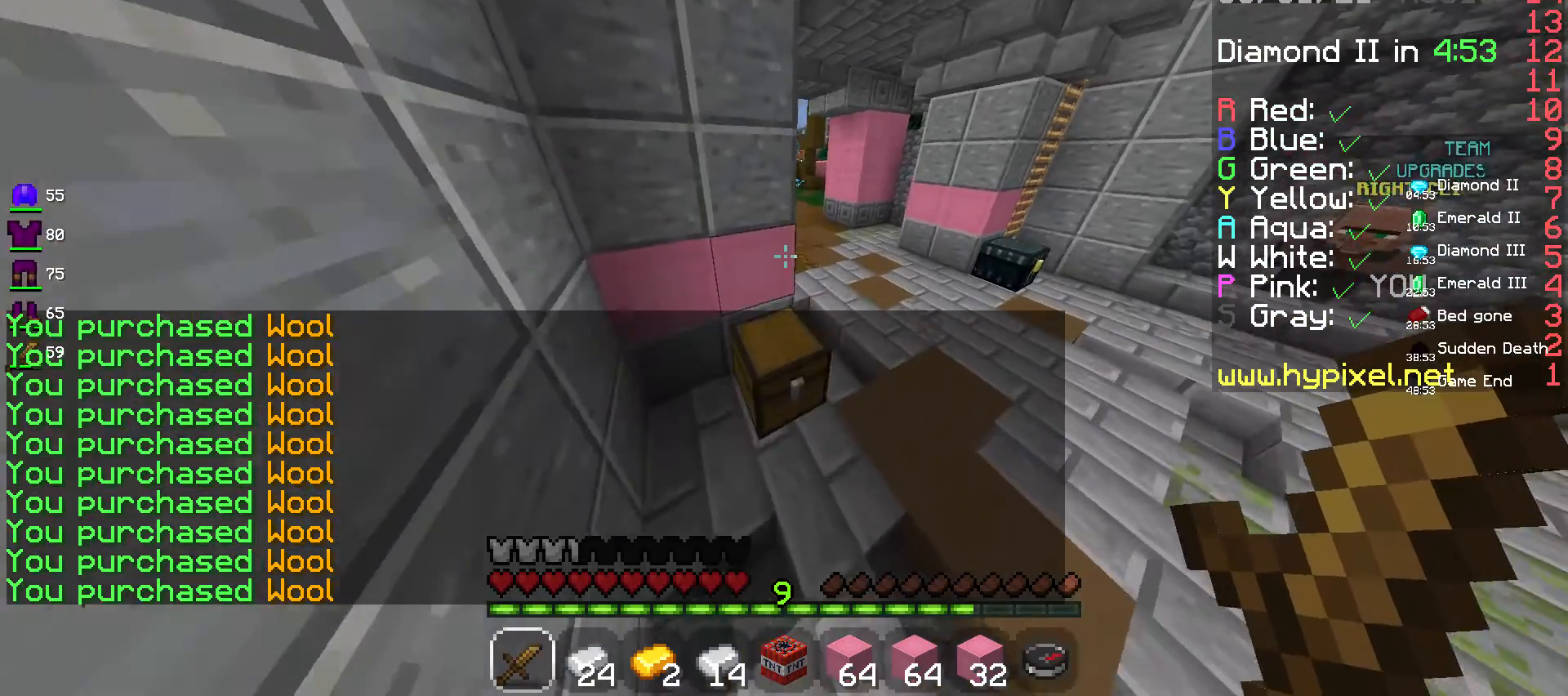
{"keys": ["space", "w"], "mouse": [], "events": [[283, "space", "down"]]}
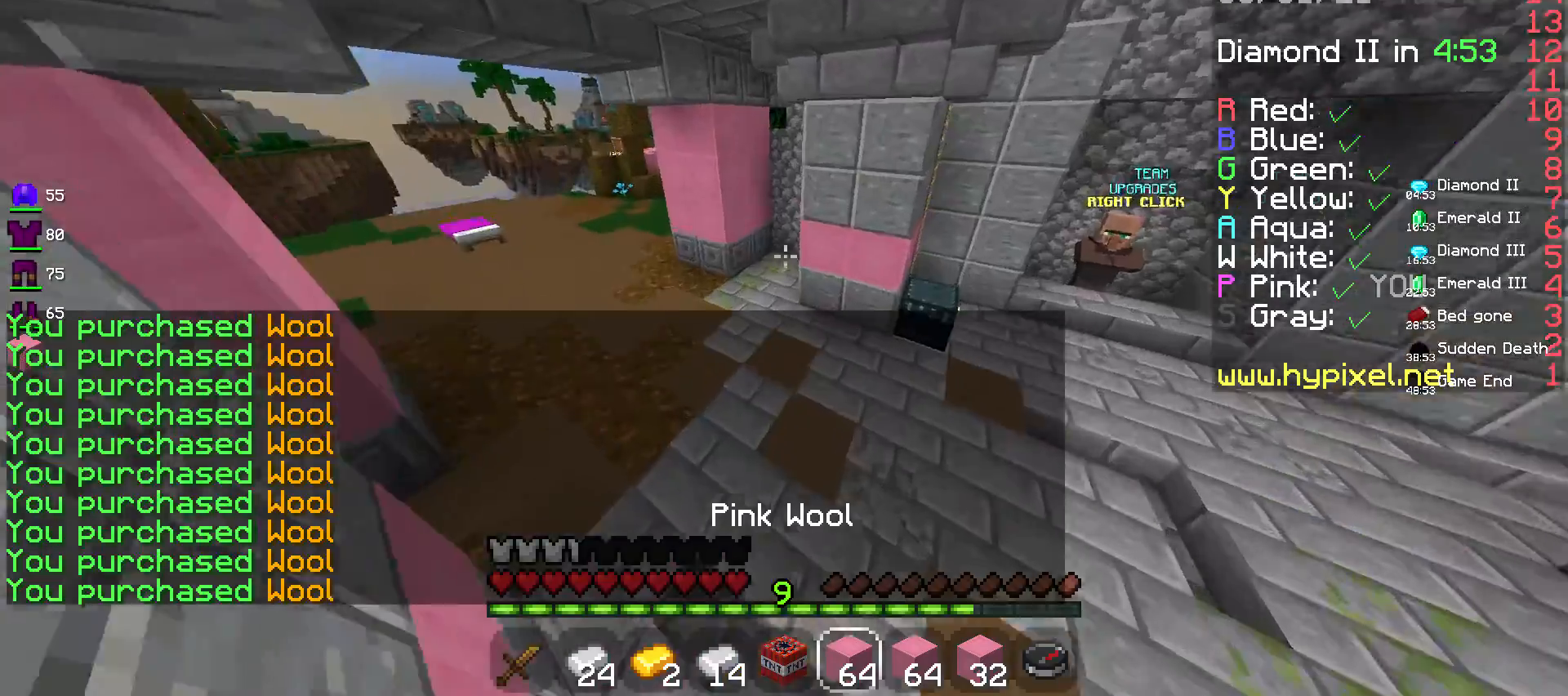
{"keys": ["space", "w"], "mouse": [], "events": []}
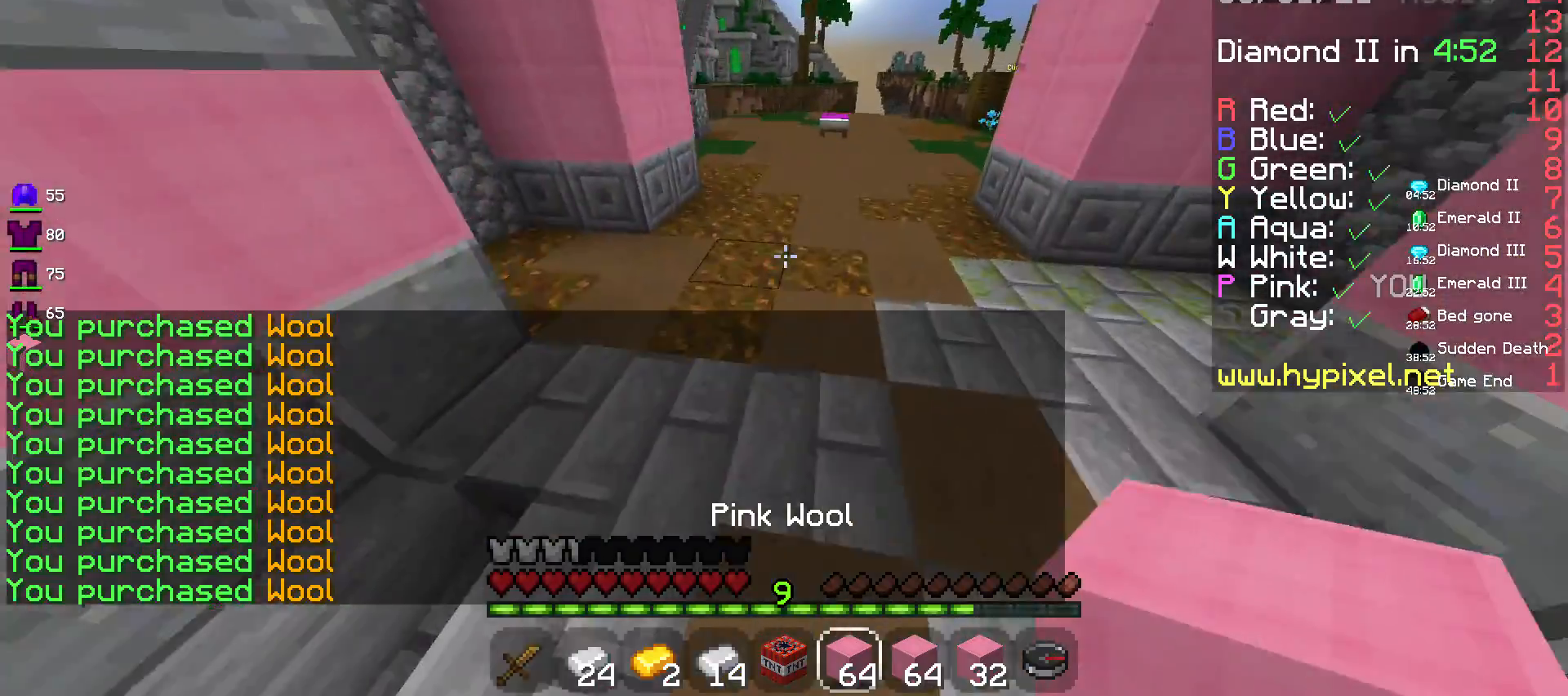
{"keys": ["w"], "mouse": [], "events": [[317, "space", "up"]]}
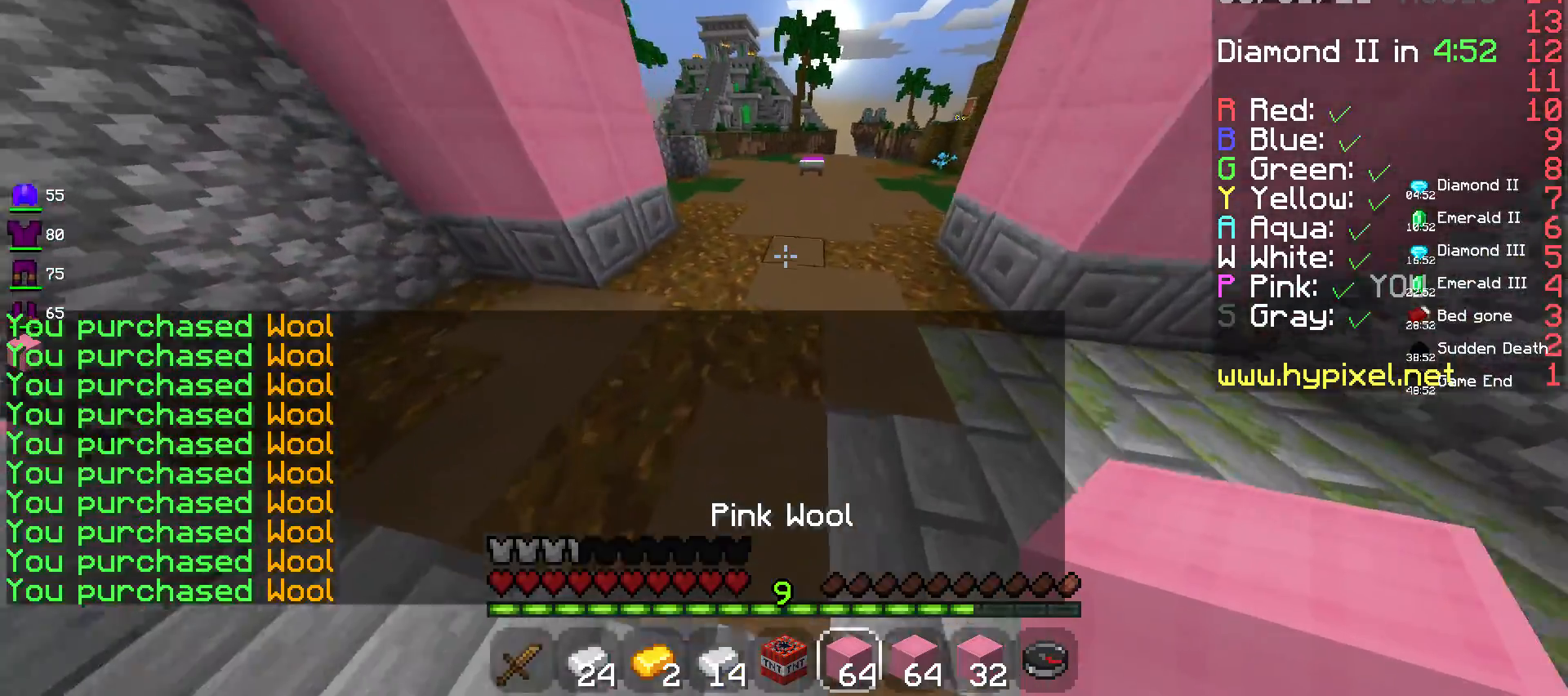
{"keys": ["space", "w"], "mouse": [], "events": [[50, "space", "down"]]}
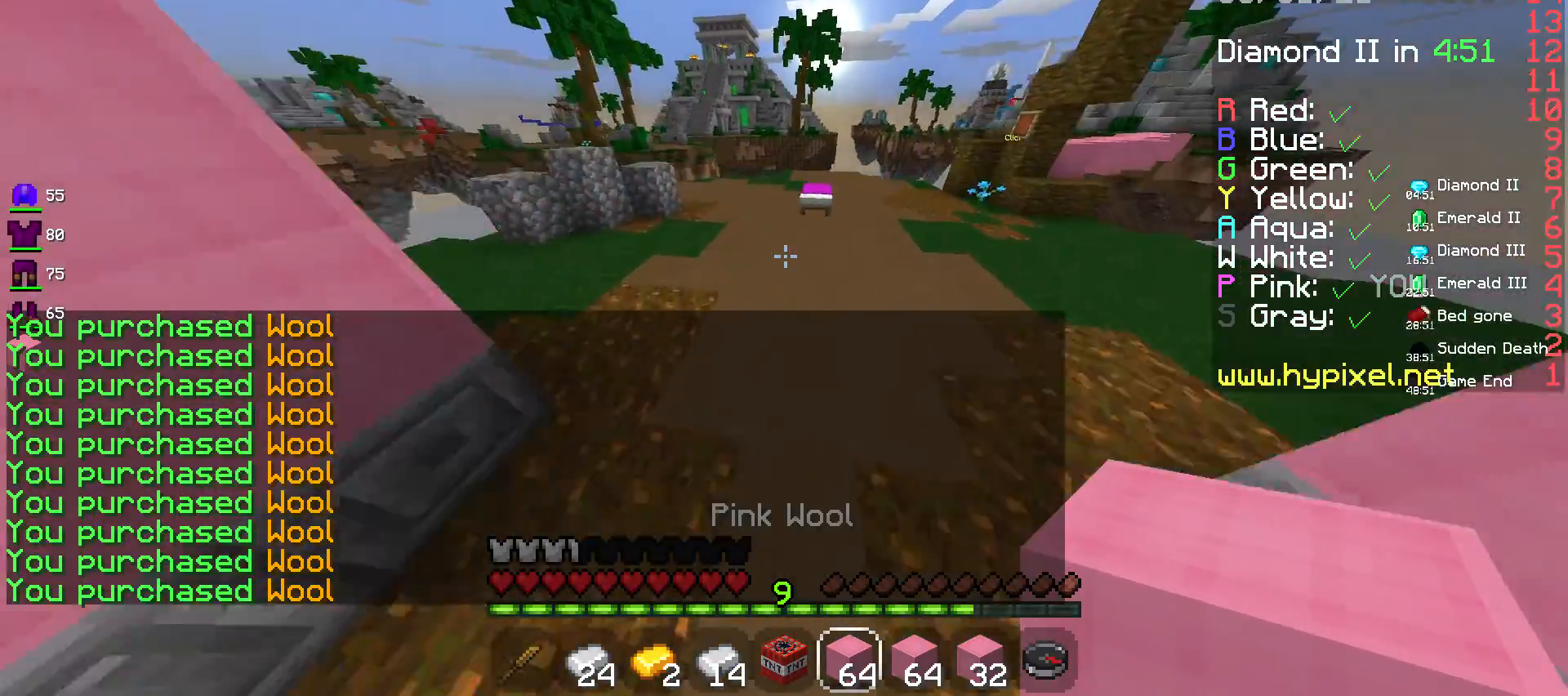
{"keys": ["space", "w"], "mouse": [], "events": []}
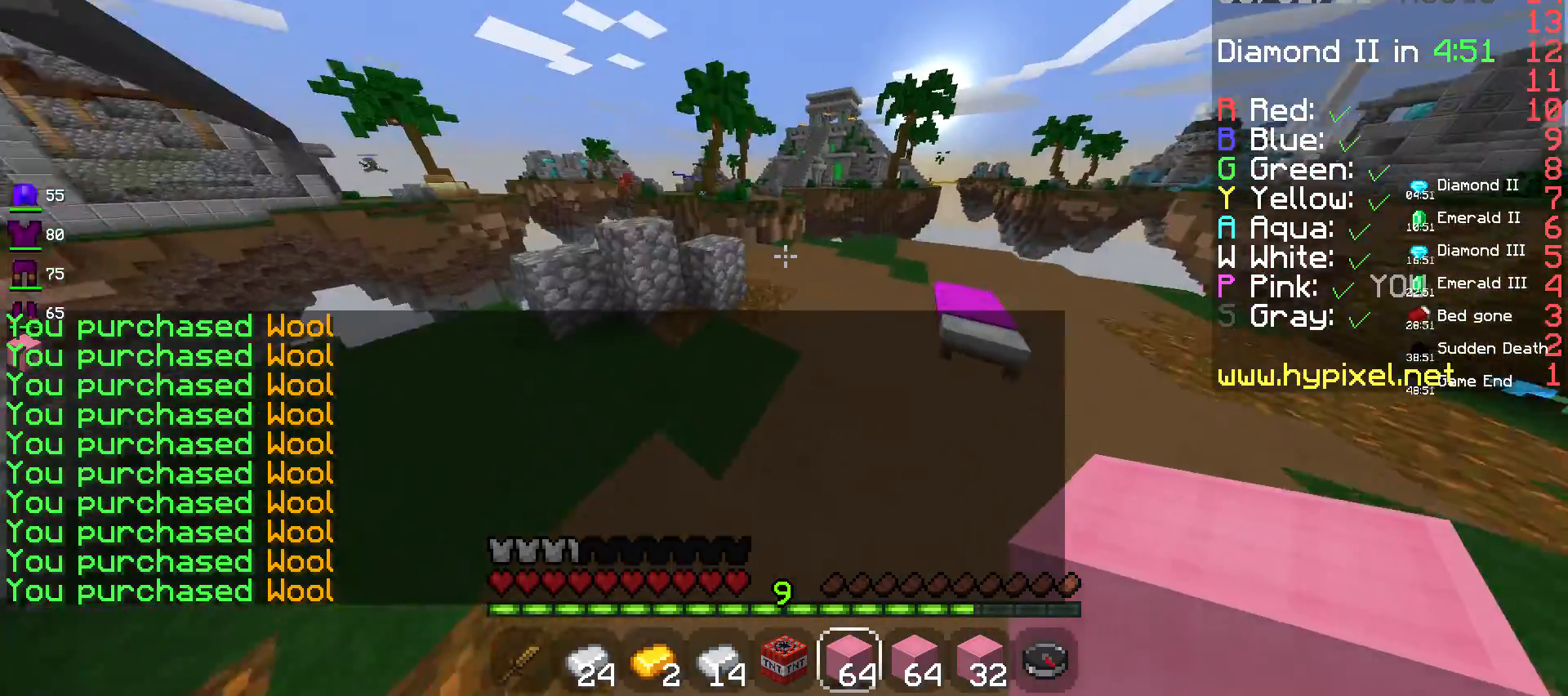
{"keys": ["d", "s"], "mouse": [], "events": [[150, "d", "down"], [250, "space", "up"], [383, "w", "up"], [450, "s", "down"]]}
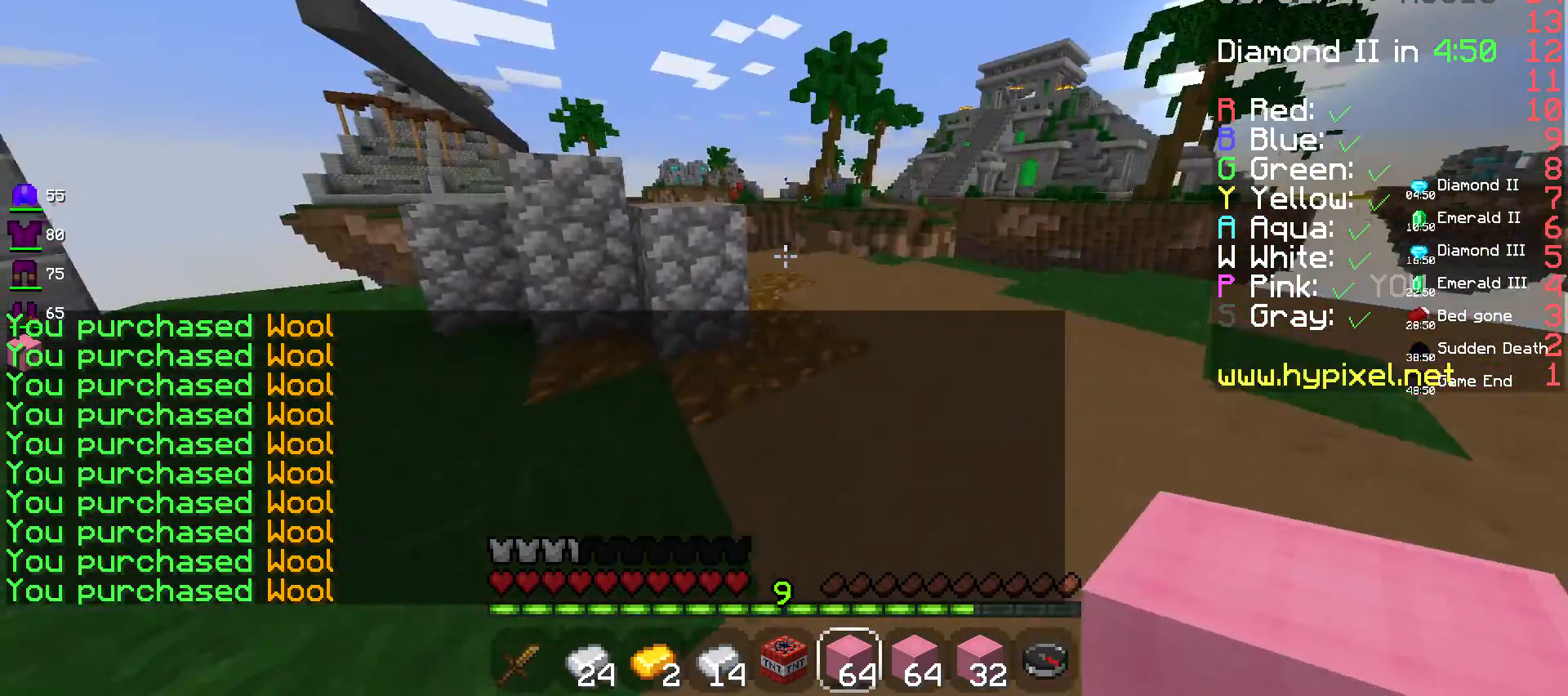
{"keys": ["d"], "mouse": ["right"], "events": [[433, "mouse_right", "down"], [433, "s", "up"]]}
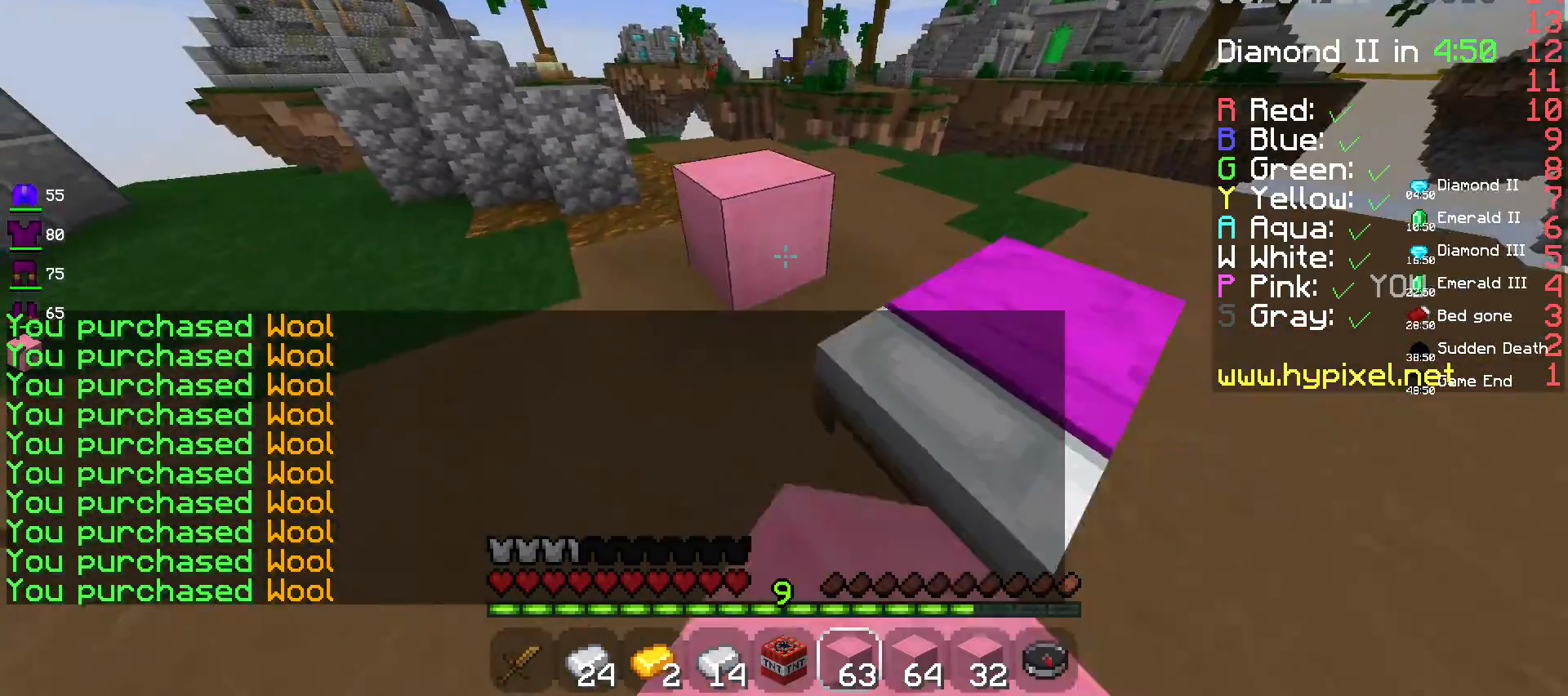
{"keys": ["d"], "mouse": ["right"]}
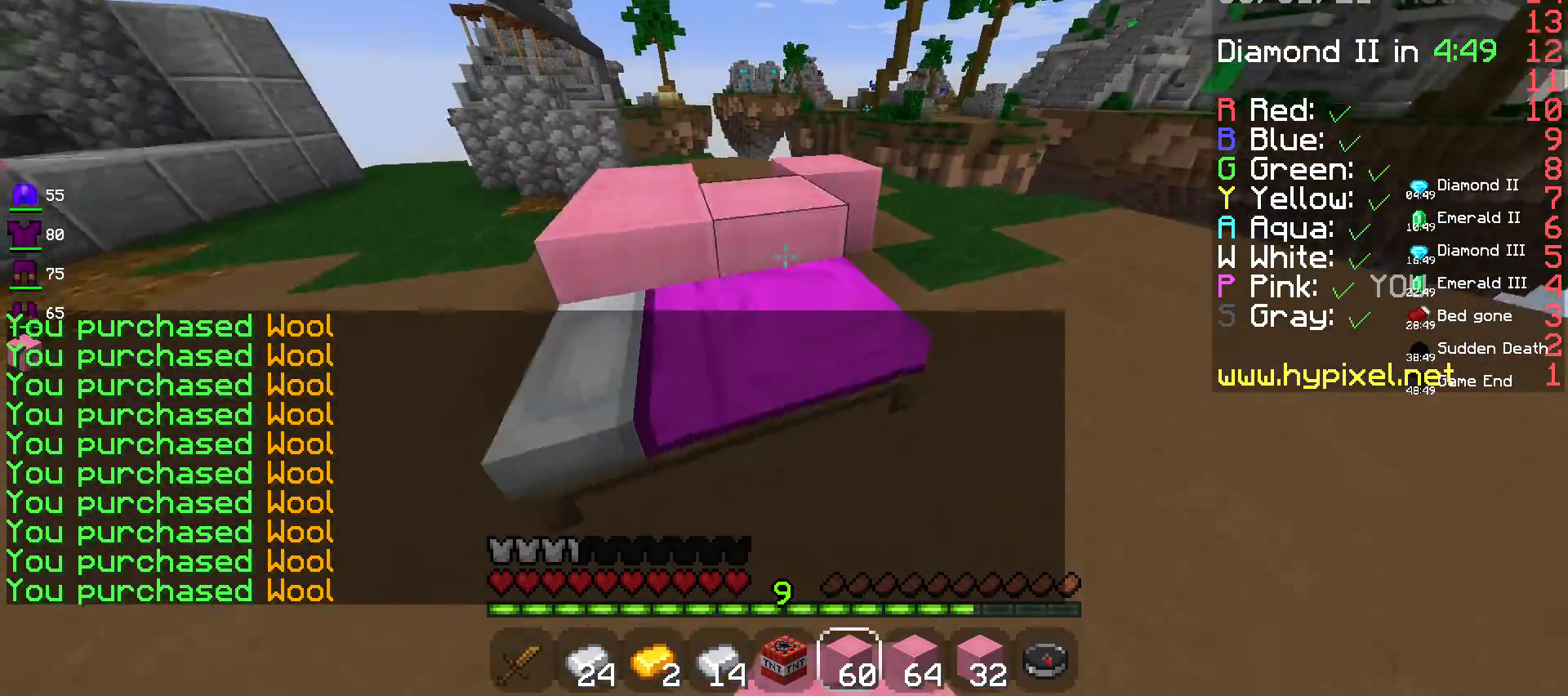
{"keys": ["a"], "mouse": ["right"], "events": [[117, "w", "down"], [200, "w", "up"], [283, "s", "down"], [333, "a", "down"], [367, "d", "up"], [483, "s", "up"]]}